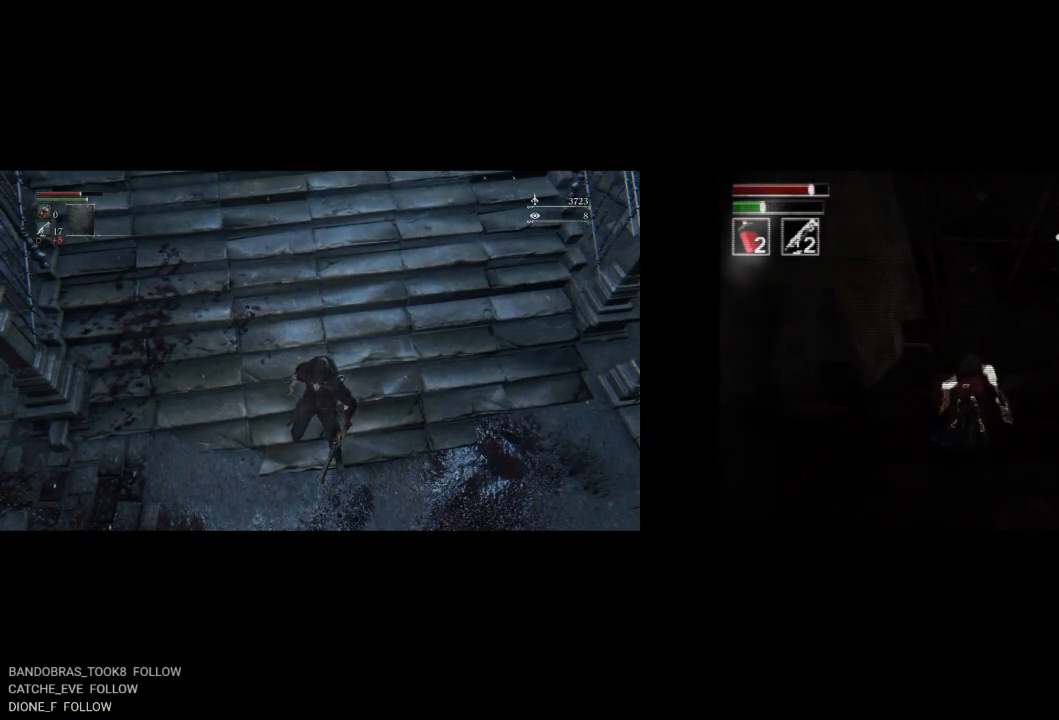
Gameplay with a controller (PlayStation layout); each line is a JSON object with the inputs held at the frame after it. "events" lists button and stick changes between this image and that frame as [ms after this image, input, new state], when the widget could be followed in between. Not read: right_stick.
{"buttons": ["CIRCLE", "DPAD_UP"], "left_stick": "center", "events": [[67, "DPAD_RIGHT", "down"], [233, "DPAD_RIGHT", "up"]]}
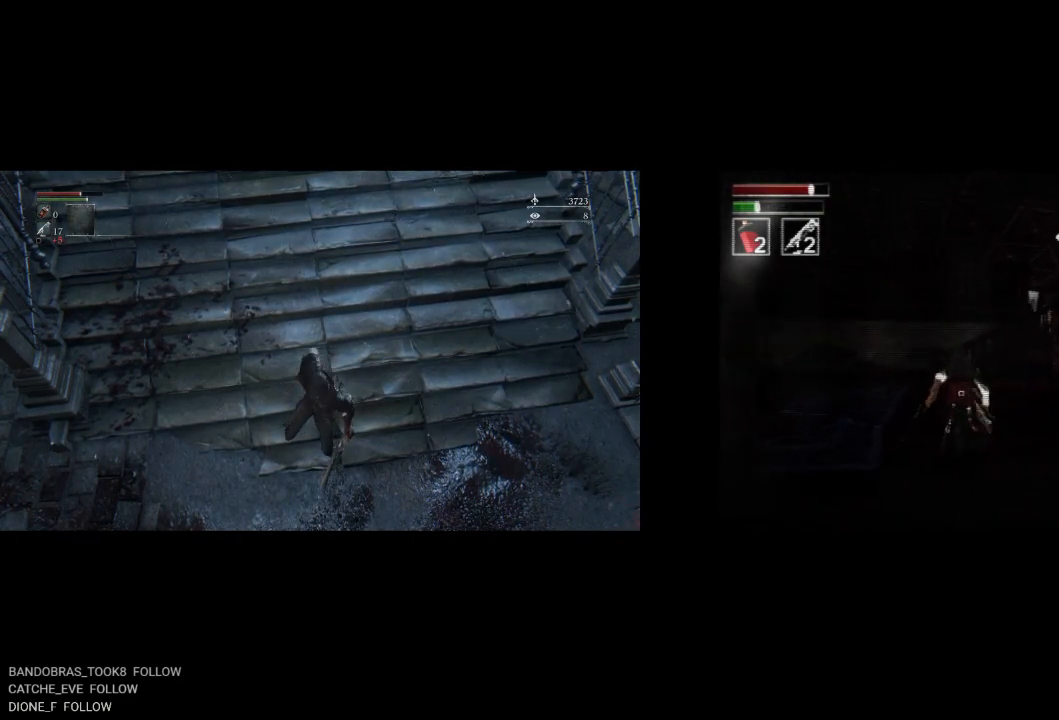
{"buttons": ["CIRCLE", "DPAD_UP", "DPAD_LEFT"], "left_stick": "center", "events": [[350, "DPAD_LEFT", "down"]]}
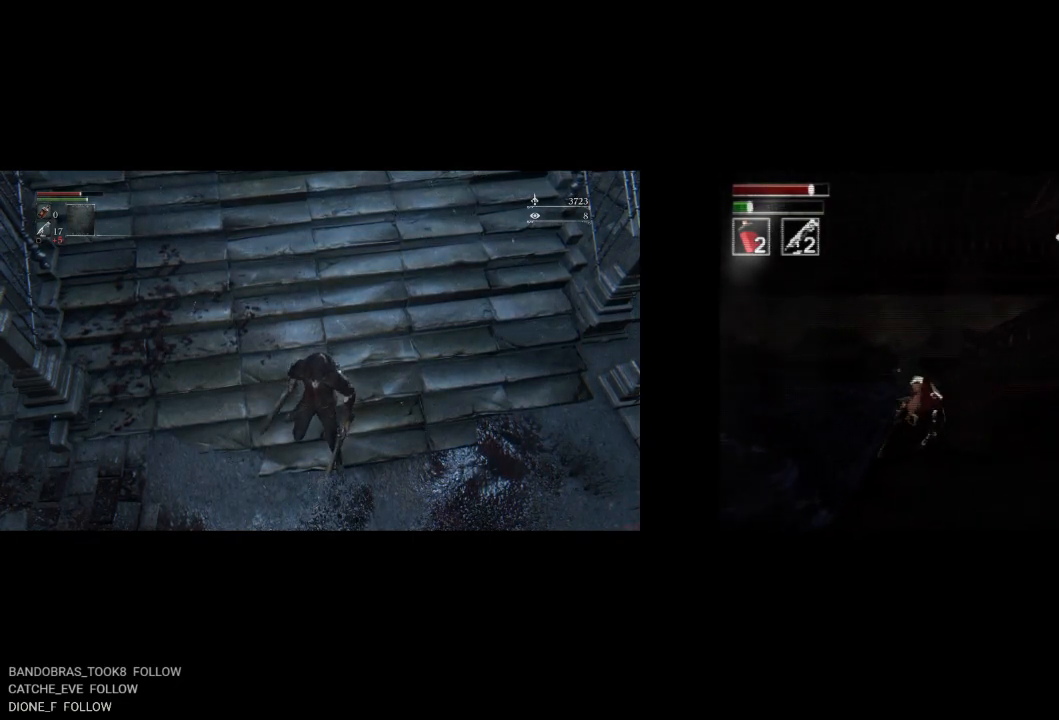
{"buttons": ["CIRCLE", "DPAD_UP"], "left_stick": "center", "events": [[33, "DPAD_LEFT", "up"]]}
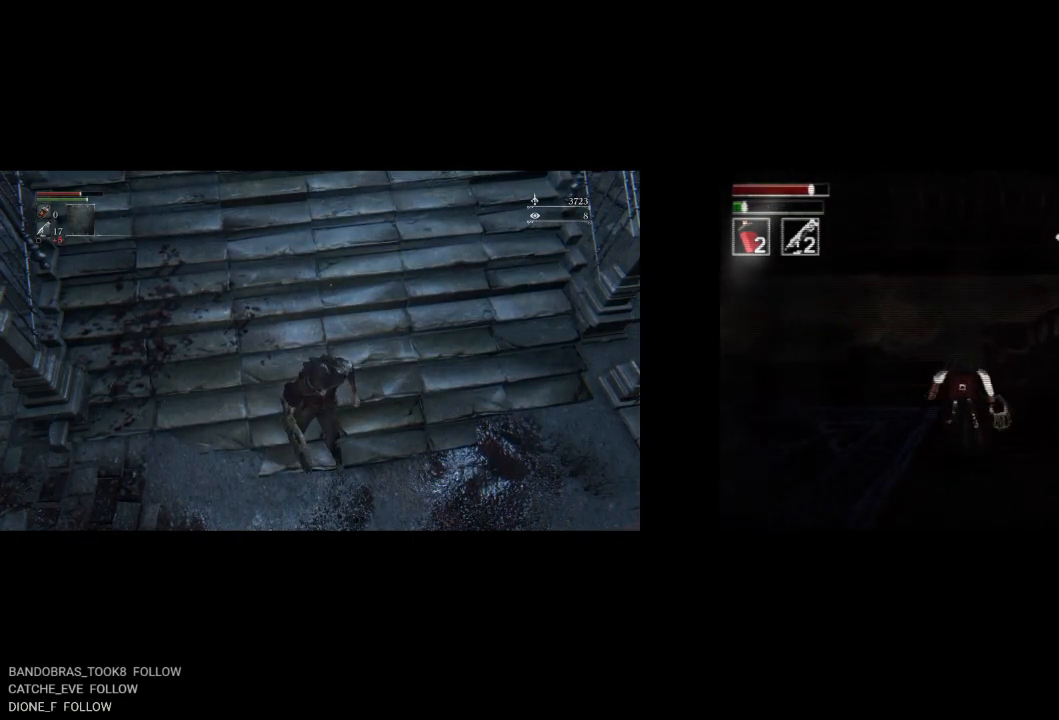
{"buttons": ["DPAD_UP", "DPAD_RIGHT"], "left_stick": "center", "events": [[217, "CIRCLE", "up"], [267, "DPAD_RIGHT", "down"]]}
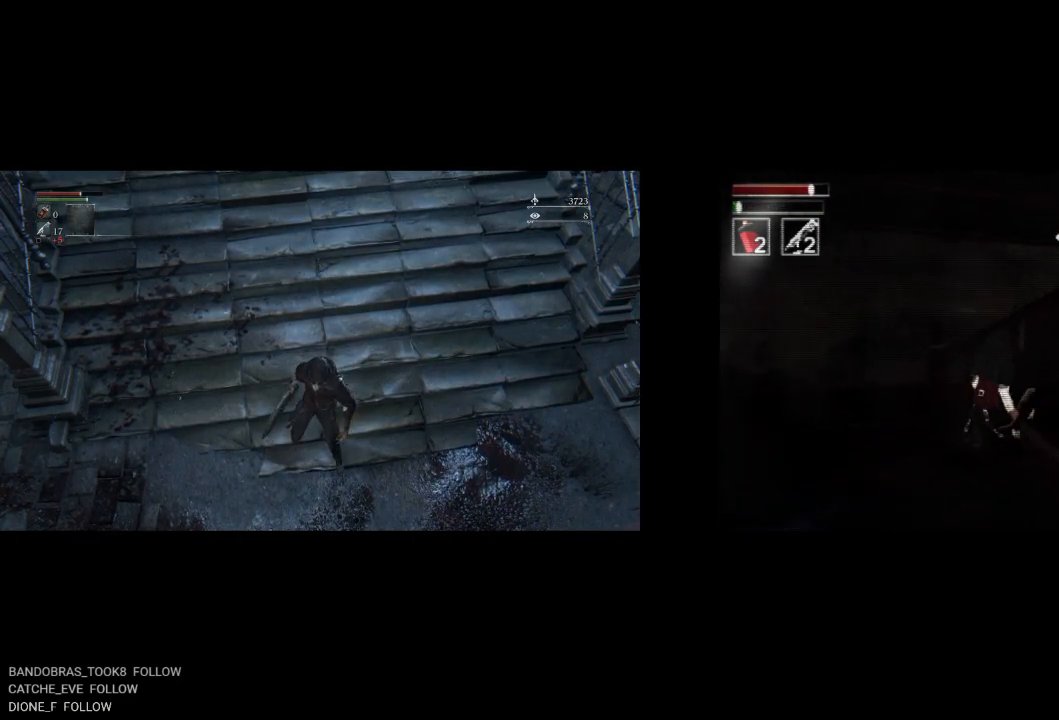
{"buttons": [], "left_stick": "center", "events": [[333, "DPAD_UP", "up"], [450, "DPAD_RIGHT", "up"]]}
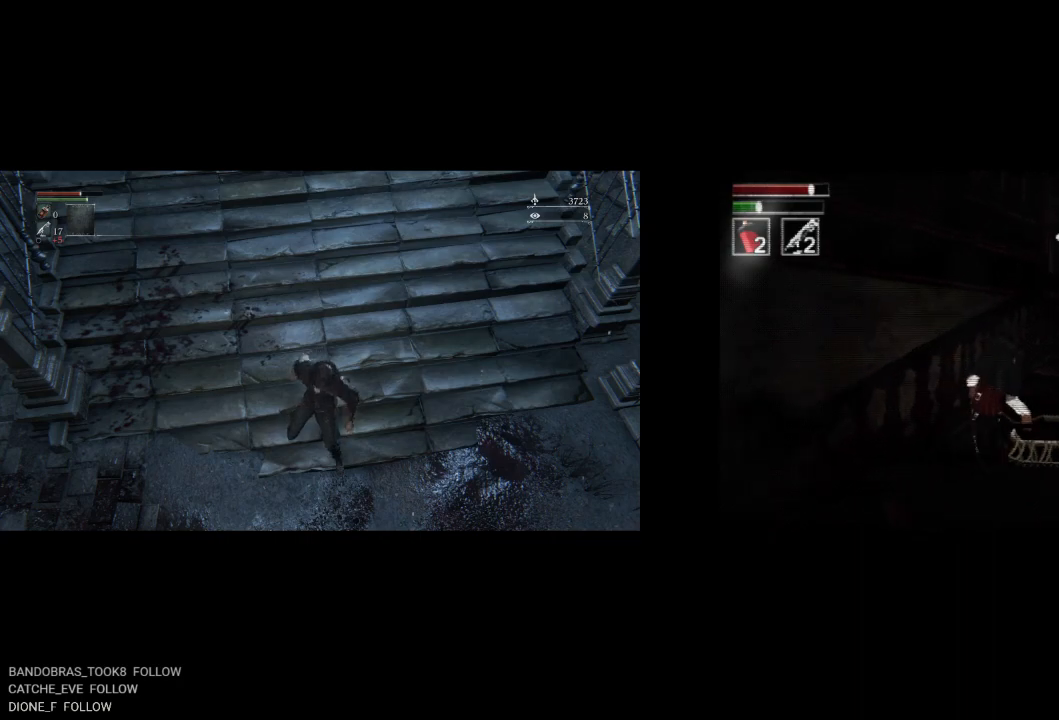
{"buttons": [], "left_stick": "center", "events": []}
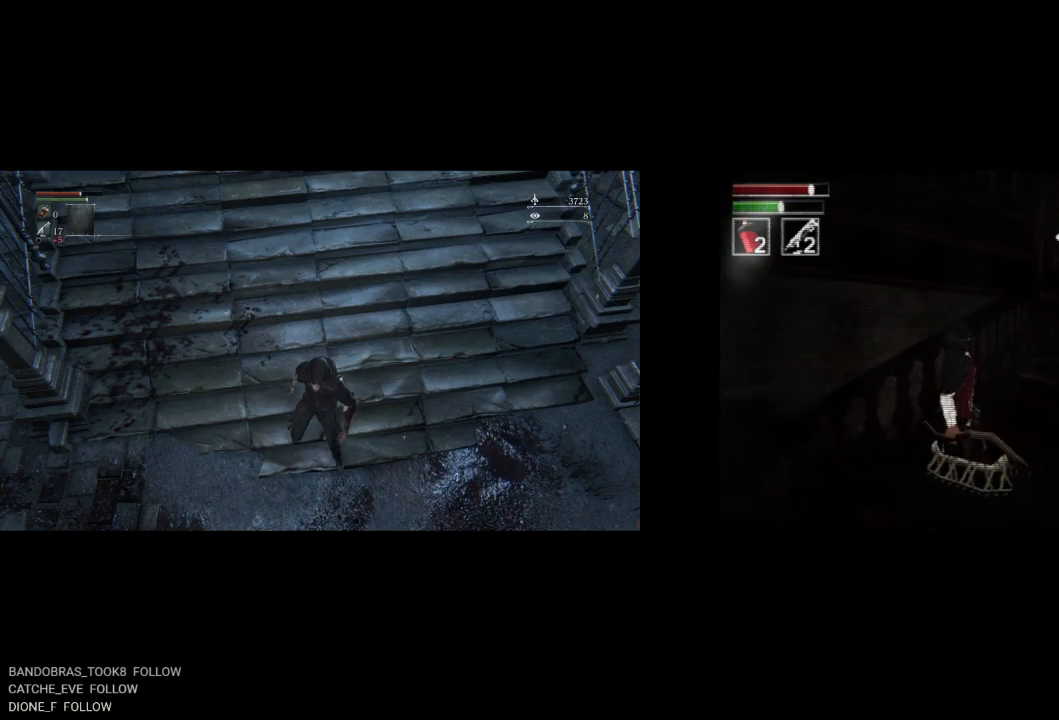
{"buttons": ["TOUCHPAD"], "left_stick": "center", "events": [[333, "TOUCHPAD", "down"]]}
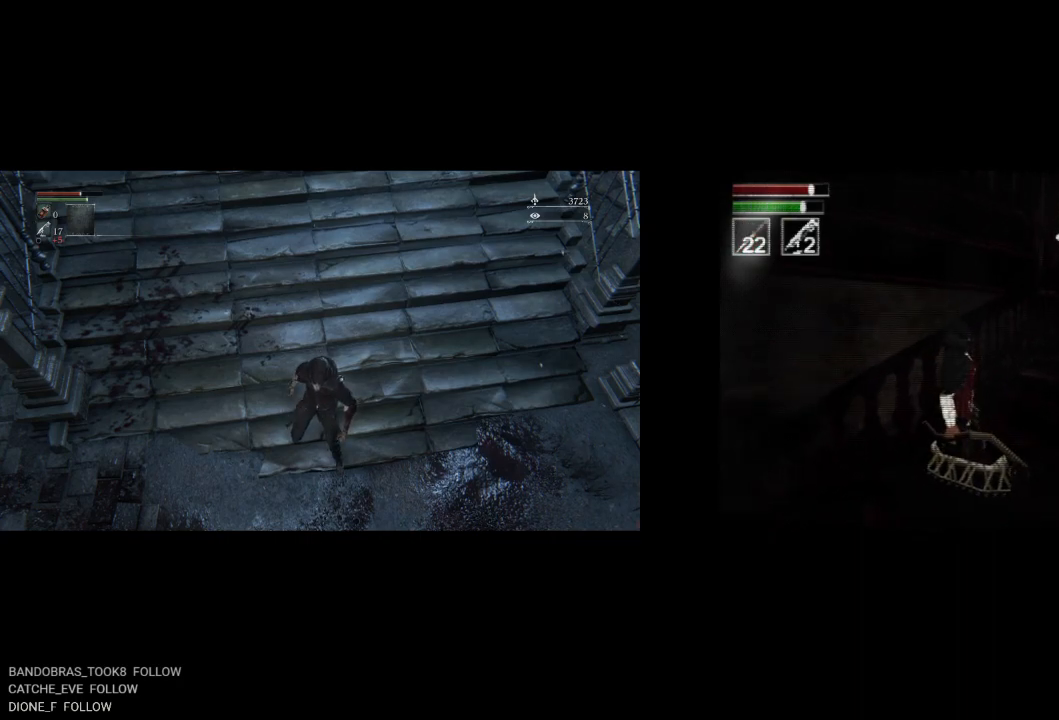
{"buttons": [], "left_stick": "center", "events": [[17, "TOUCHPAD", "up"], [250, "TOUCHPAD", "down"], [417, "TOUCHPAD", "up"]]}
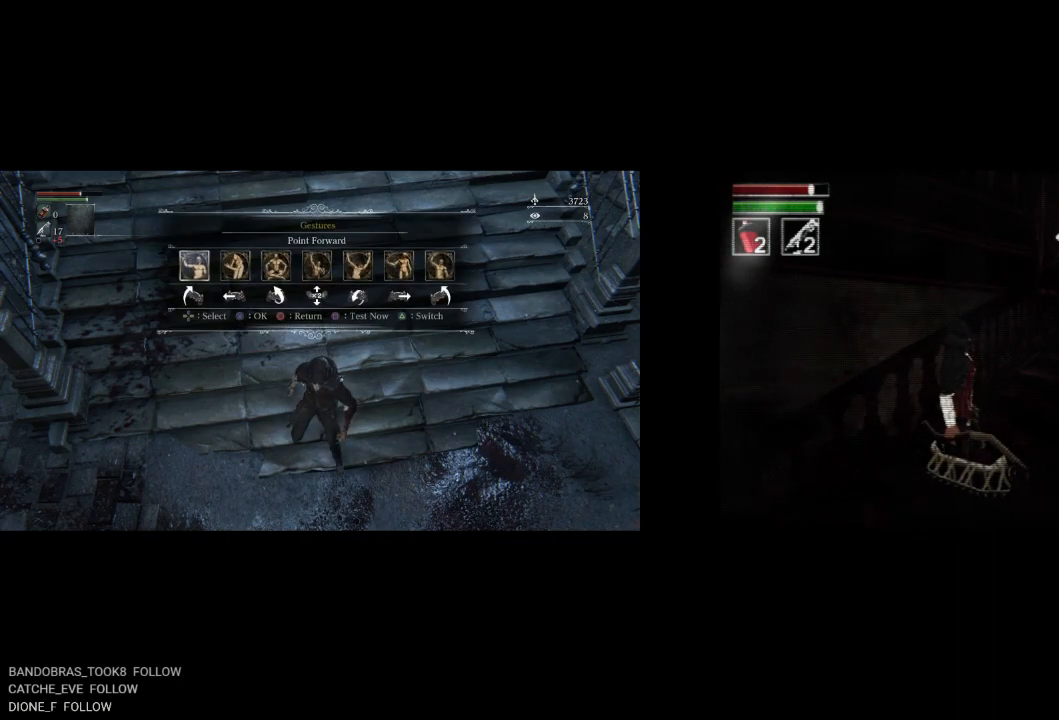
{"buttons": [], "left_stick": "center", "events": []}
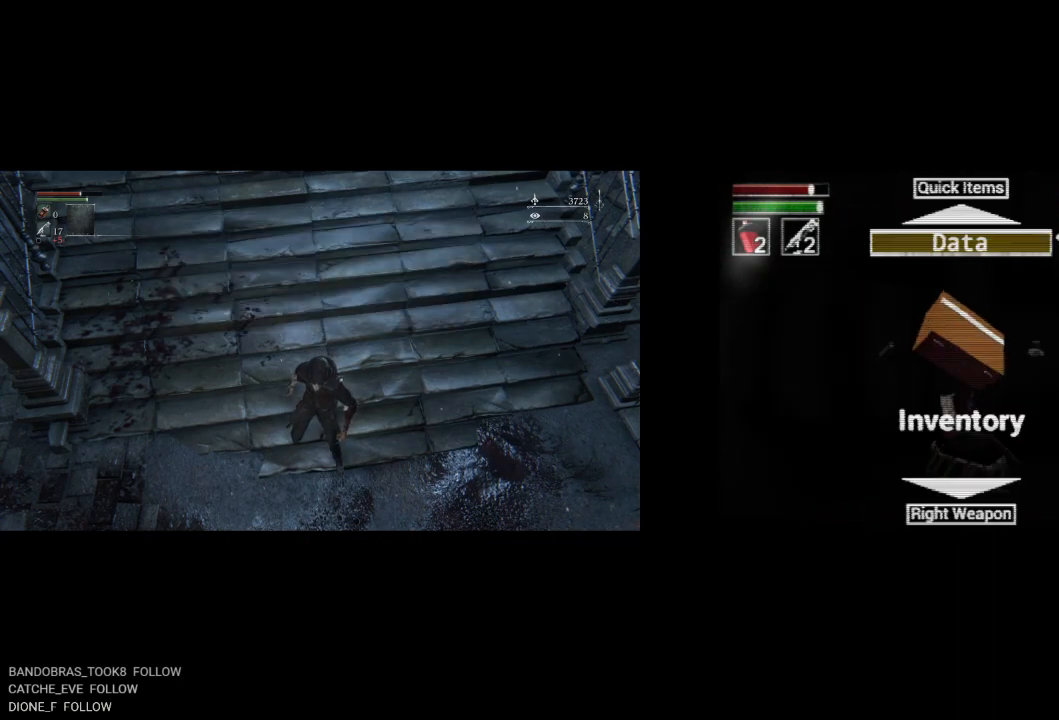
{"buttons": ["DPAD_UP"], "left_stick": "center", "events": [[117, "DPAD_UP", "down"], [267, "DPAD_UP", "up"], [467, "DPAD_UP", "down"]]}
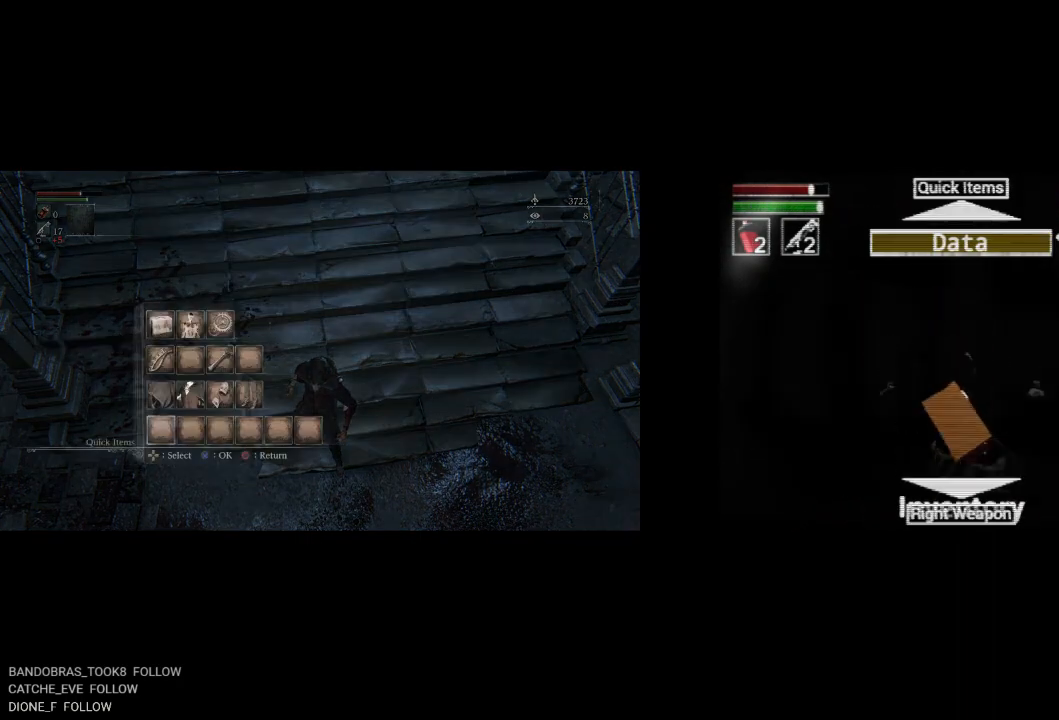
{"buttons": ["DPAD_LEFT"], "left_stick": "center", "events": [[133, "DPAD_UP", "up"], [450, "DPAD_LEFT", "down"]]}
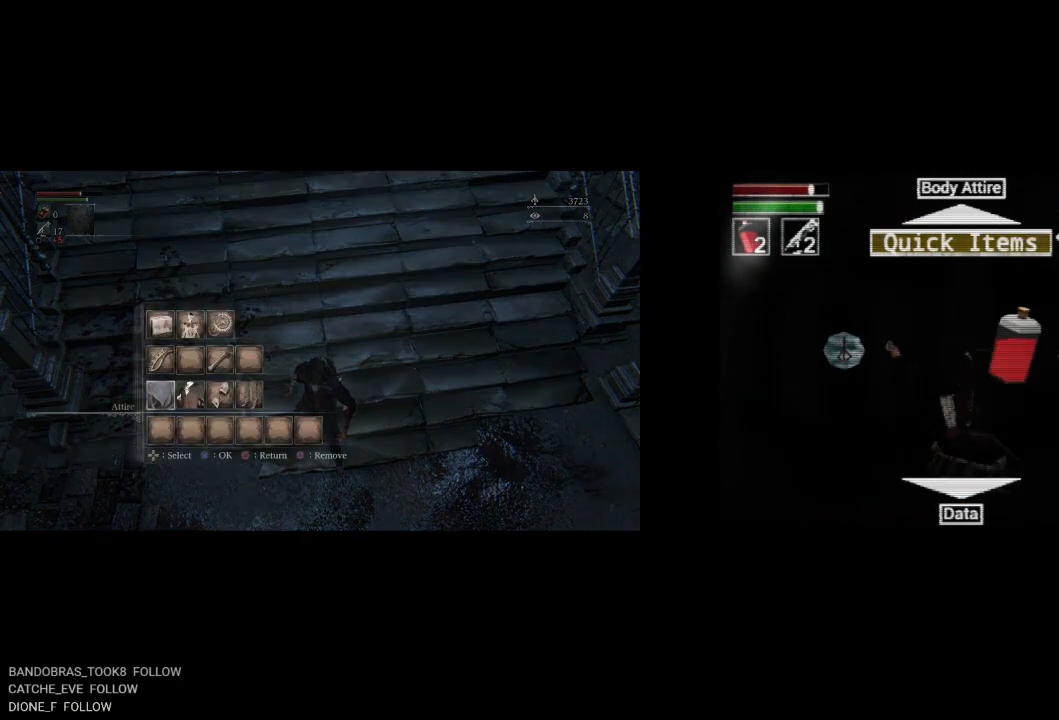
{"buttons": [], "left_stick": "center", "events": [[117, "DPAD_LEFT", "up"], [333, "CROSS", "down"], [500, "CROSS", "up"]]}
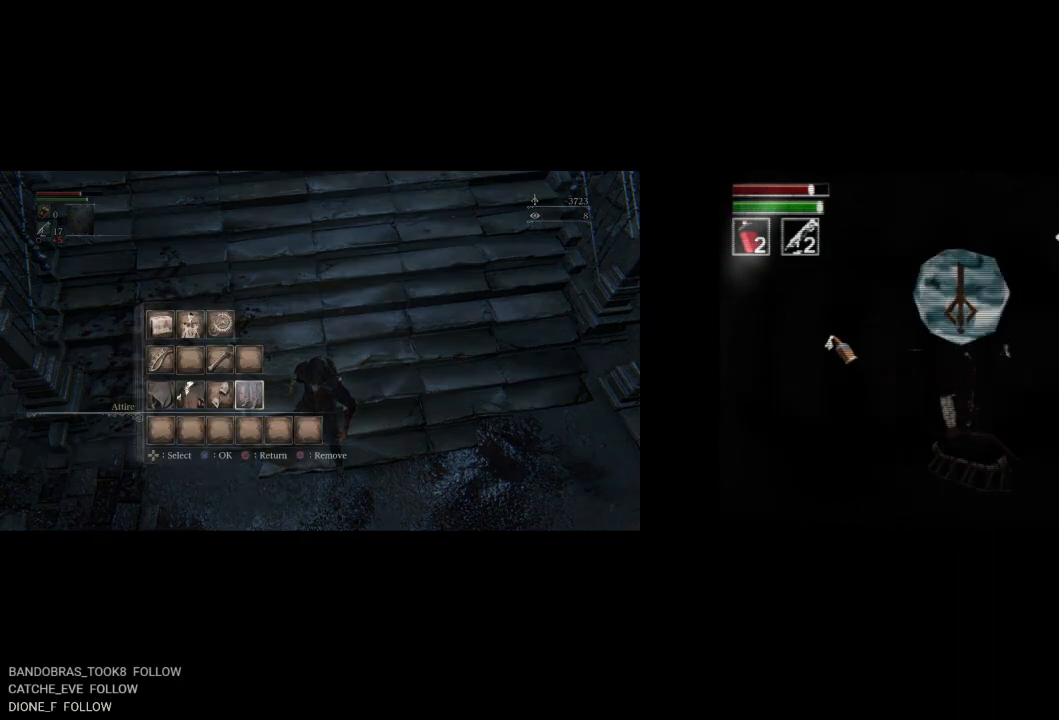
{"buttons": [], "left_stick": "center", "events": [[417, "DPAD_RIGHT", "down"], [500, "DPAD_RIGHT", "up"]]}
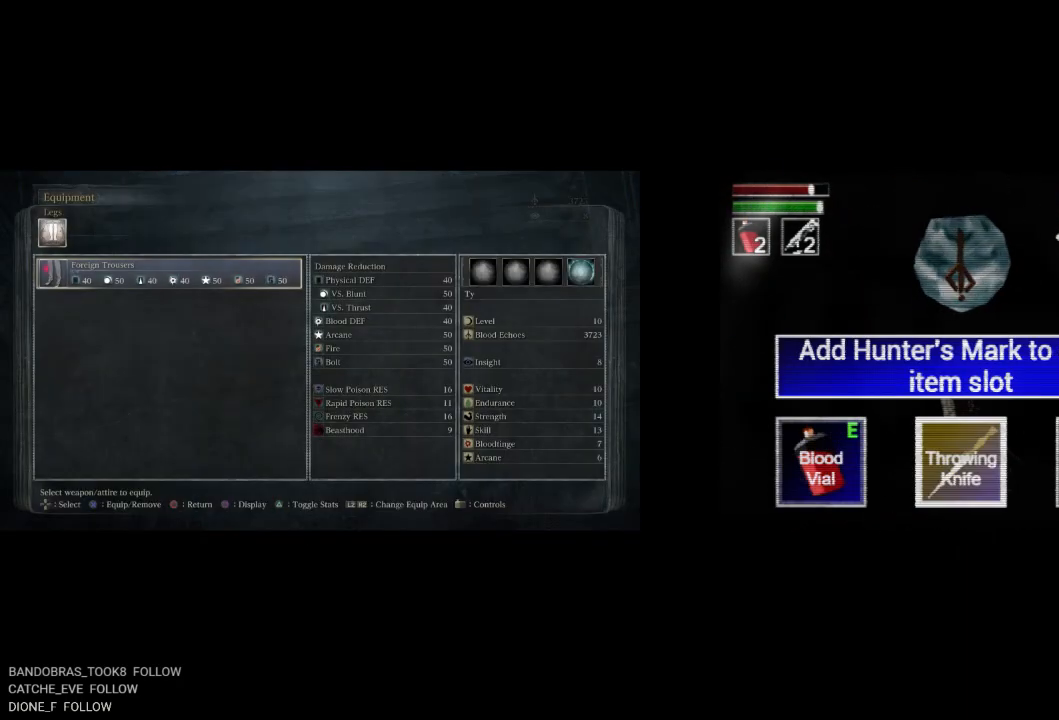
{"buttons": ["CIRCLE"], "left_stick": "center", "events": [[83, "DPAD_RIGHT", "down"], [183, "DPAD_RIGHT", "up"], [217, "CROSS", "down"], [333, "CROSS", "up"], [383, "CIRCLE", "down"]]}
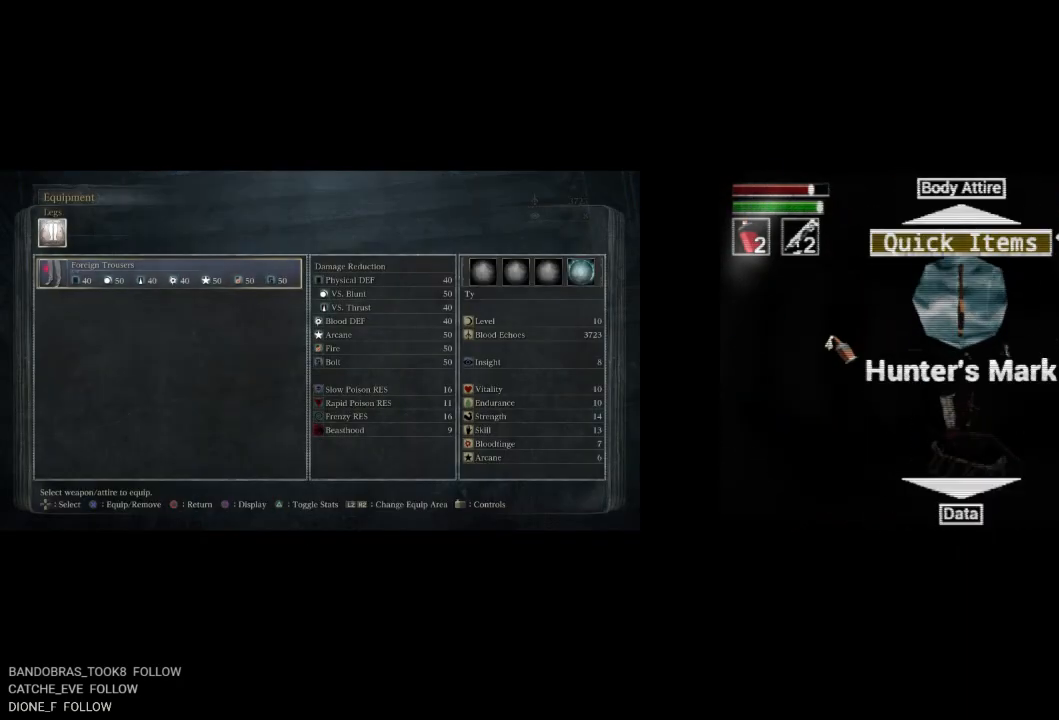
{"buttons": [], "left_stick": "center", "events": [[50, "CIRCLE", "up"], [250, "CIRCLE", "down"], [383, "CIRCLE", "up"]]}
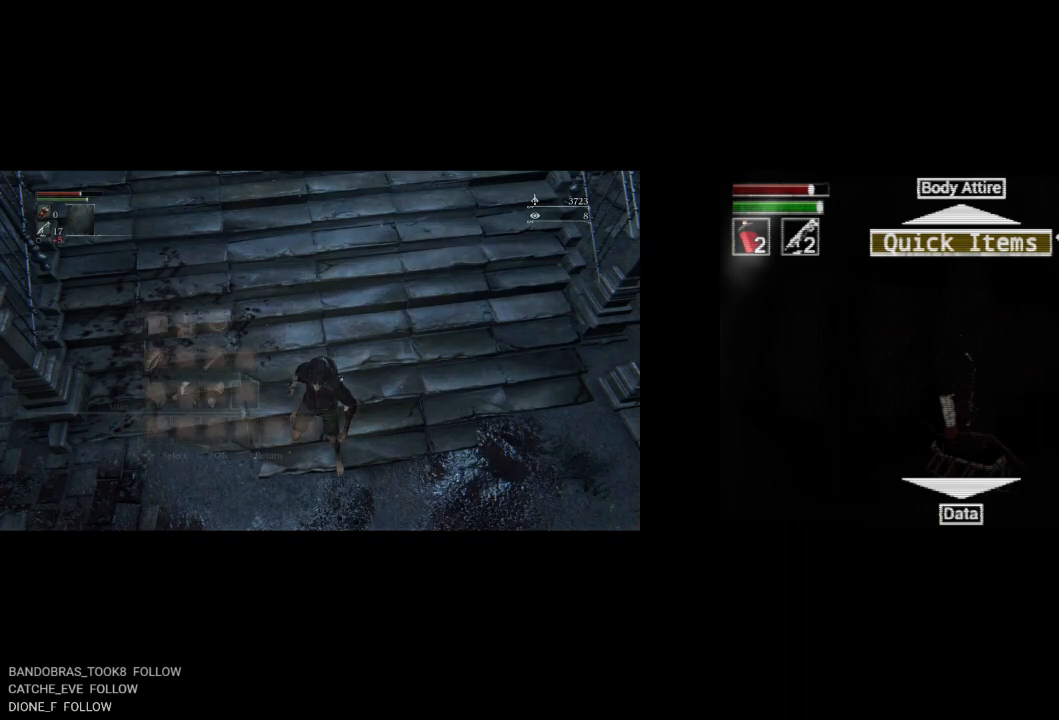
{"buttons": [], "left_stick": "center", "events": []}
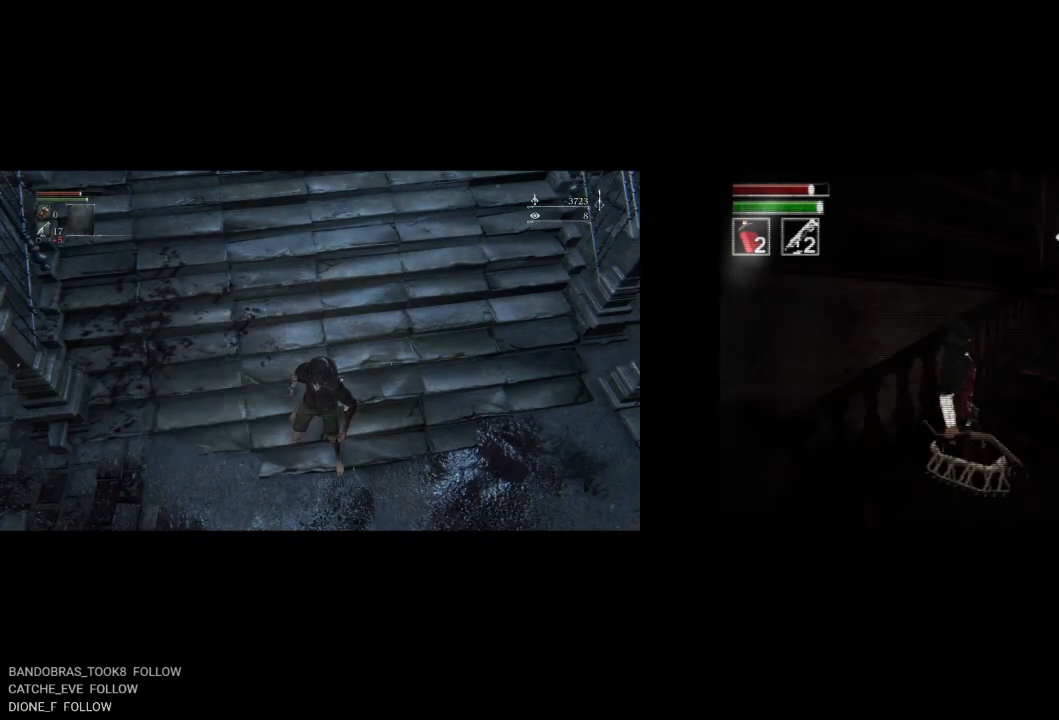
{"buttons": [], "left_stick": "center", "events": [[350, "TOUCHPAD", "down"], [450, "TOUCHPAD", "up"]]}
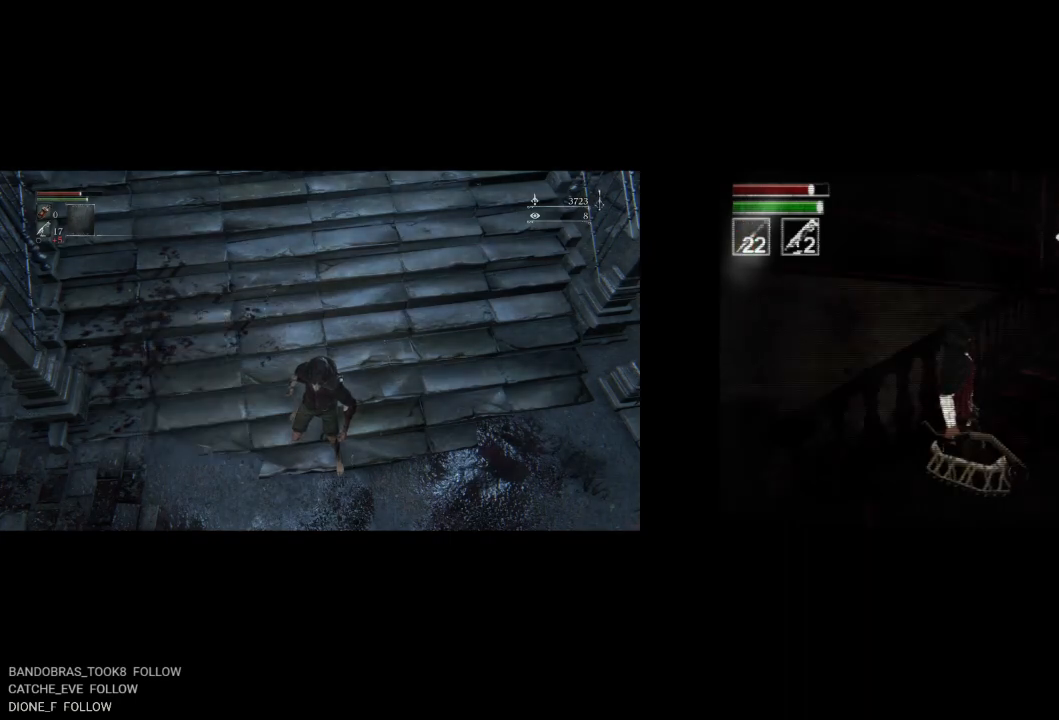
{"buttons": [], "left_stick": "center", "events": [[250, "TOUCHPAD", "down"], [367, "TOUCHPAD", "up"]]}
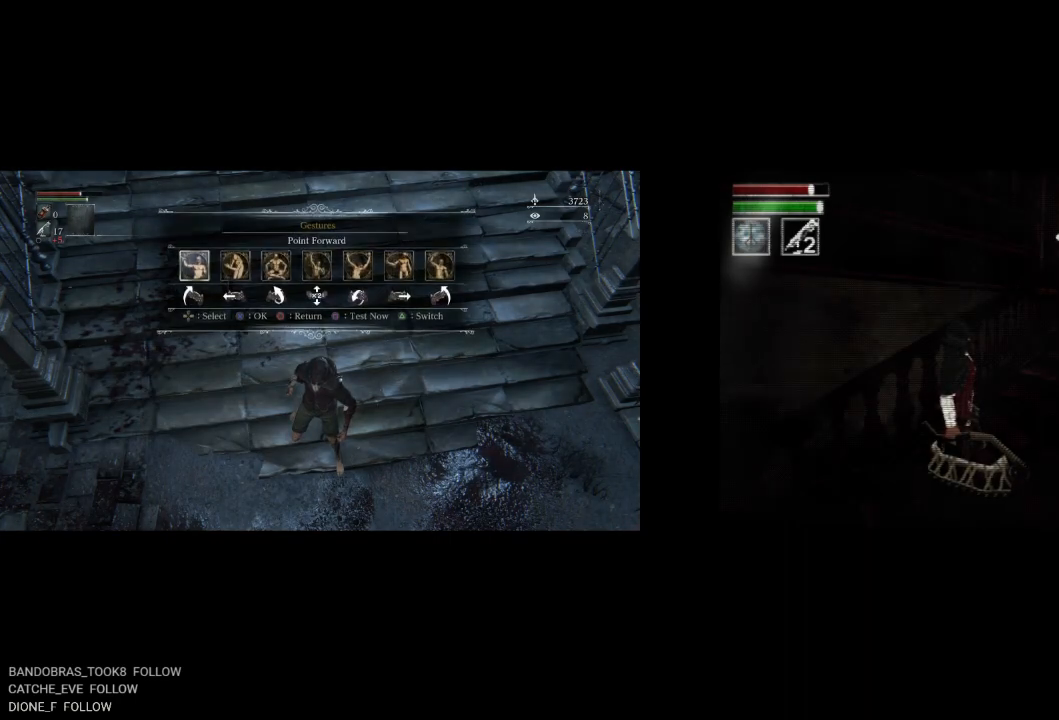
{"buttons": [], "left_stick": "center", "events": [[67, "TRIANGLE", "down"], [200, "TRIANGLE", "up"]]}
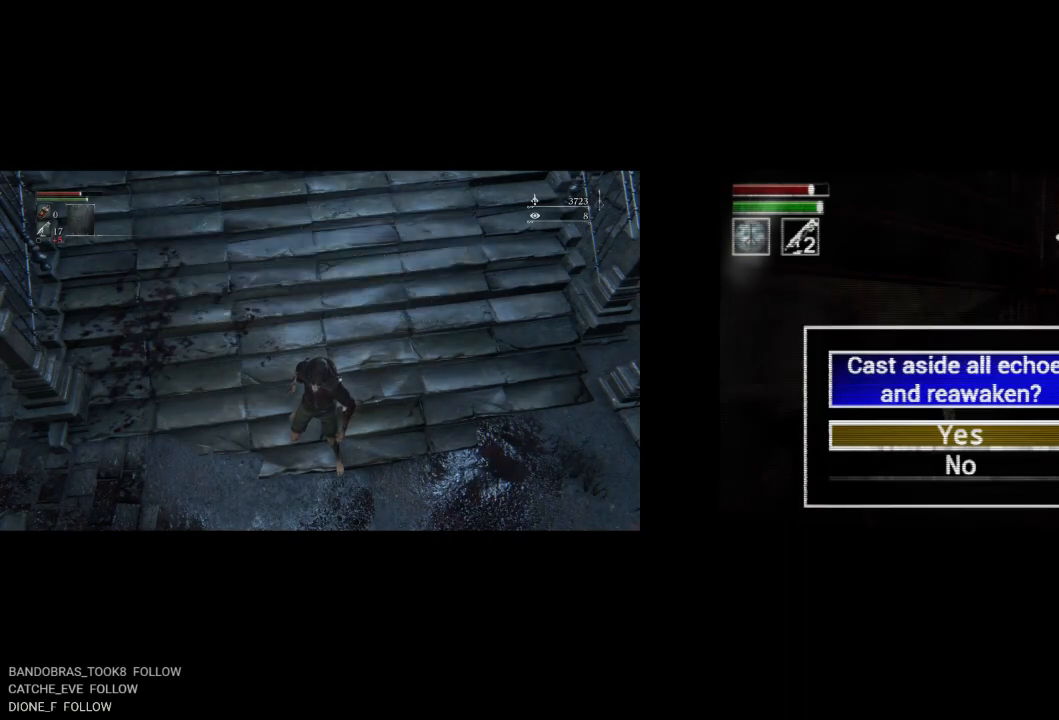
{"buttons": [], "left_stick": "center", "events": [[50, "CROSS", "down"], [150, "CROSS", "up"]]}
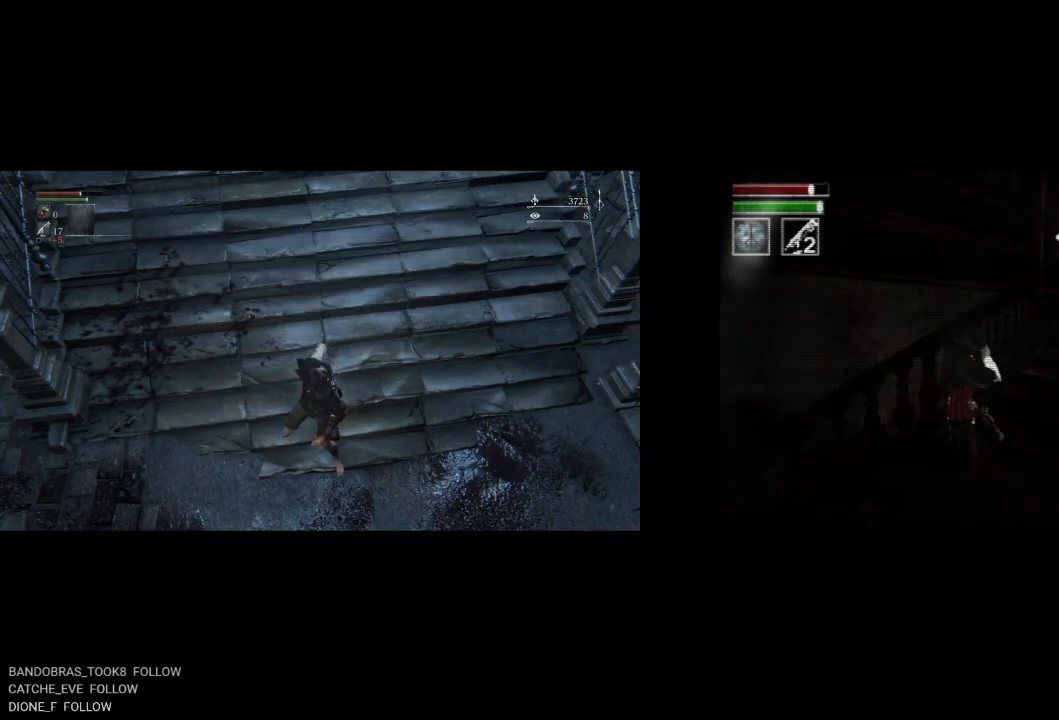
{"buttons": [], "left_stick": "center", "events": []}
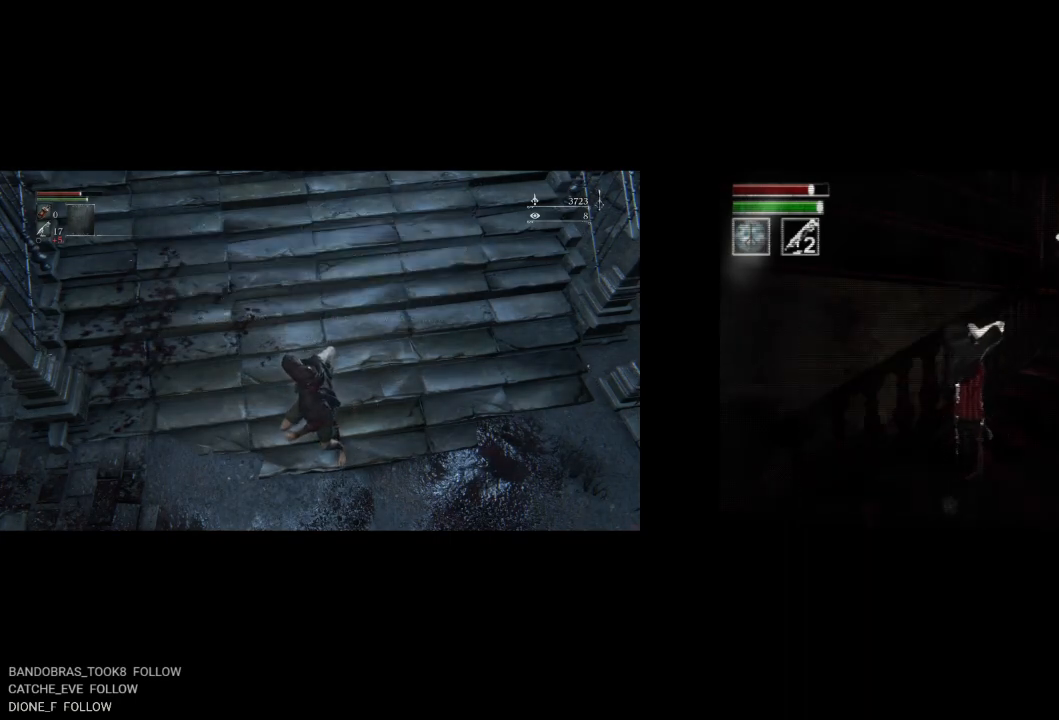
{"buttons": [], "left_stick": "center", "events": []}
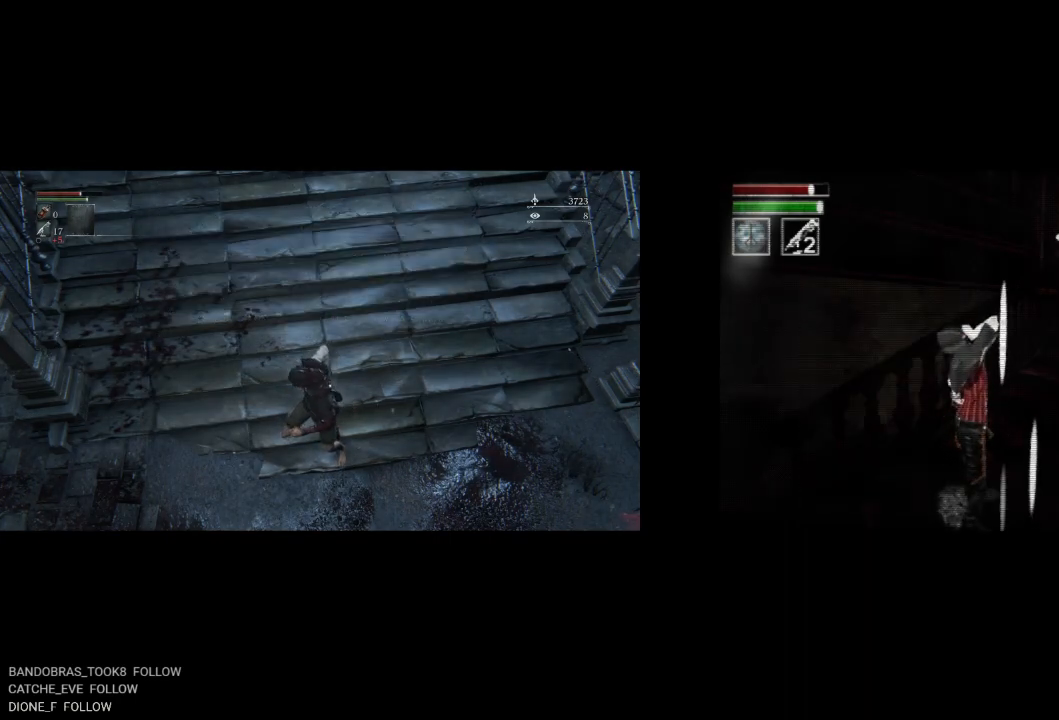
{"buttons": [], "left_stick": "center", "events": []}
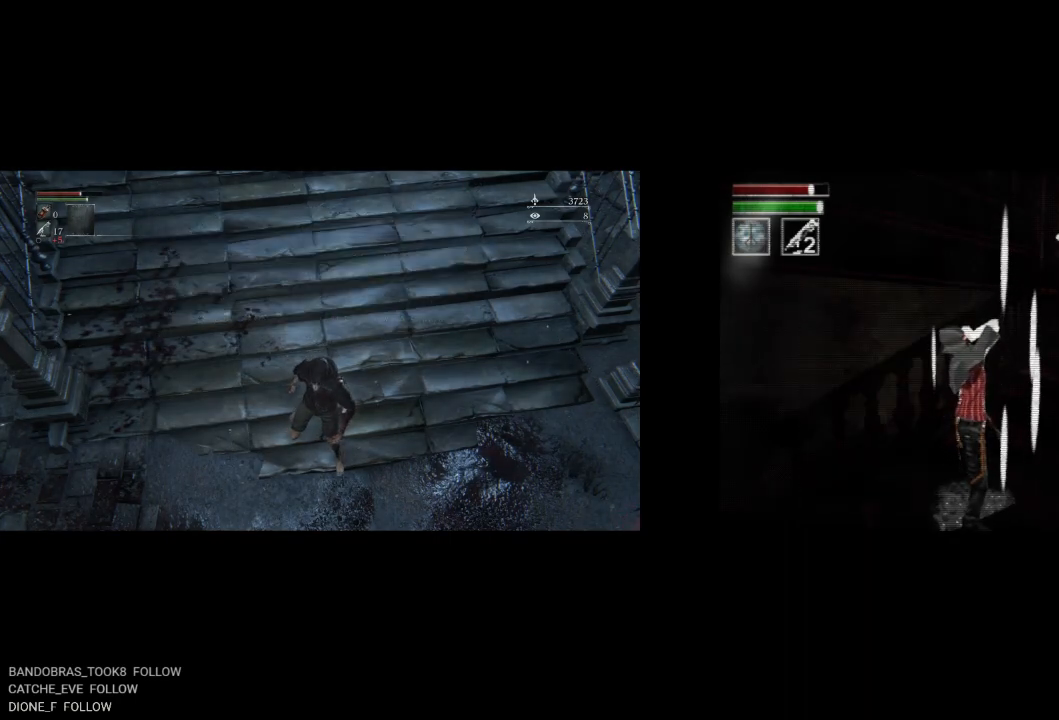
{"buttons": [], "left_stick": "center", "events": []}
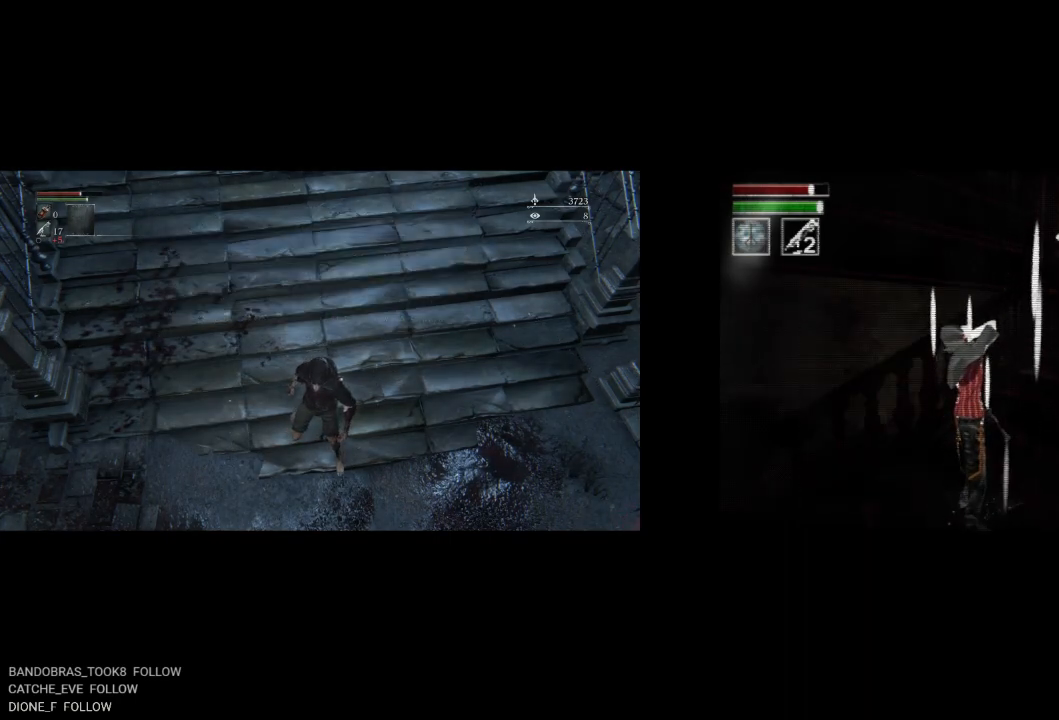
{"buttons": [], "left_stick": "center", "events": []}
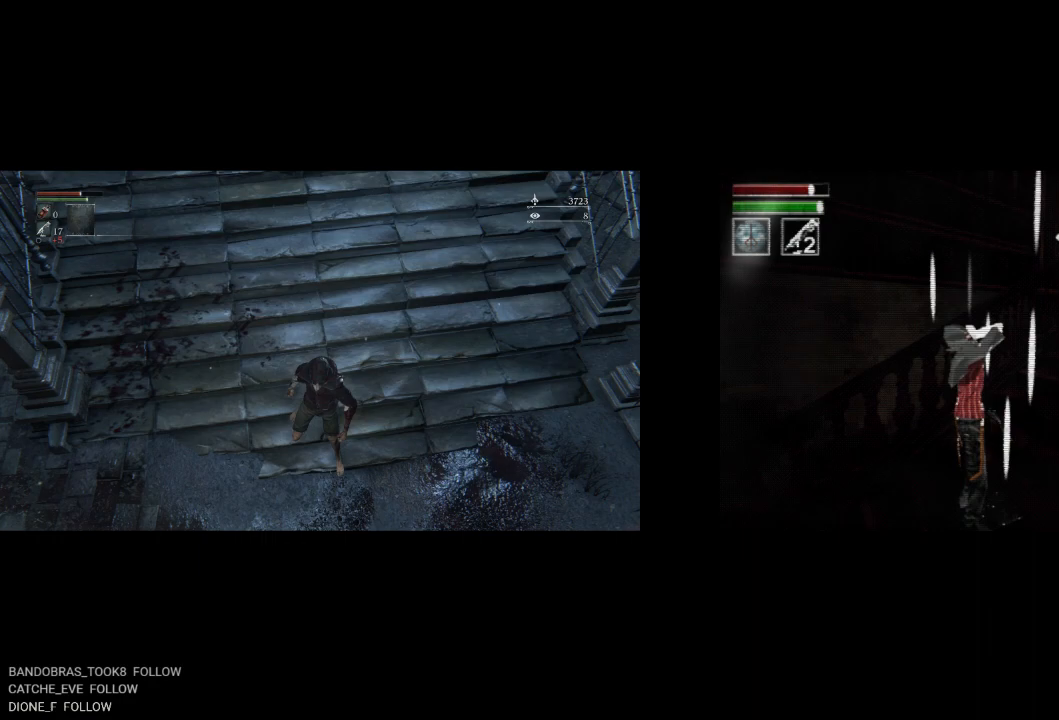
{"buttons": [], "left_stick": "center", "events": []}
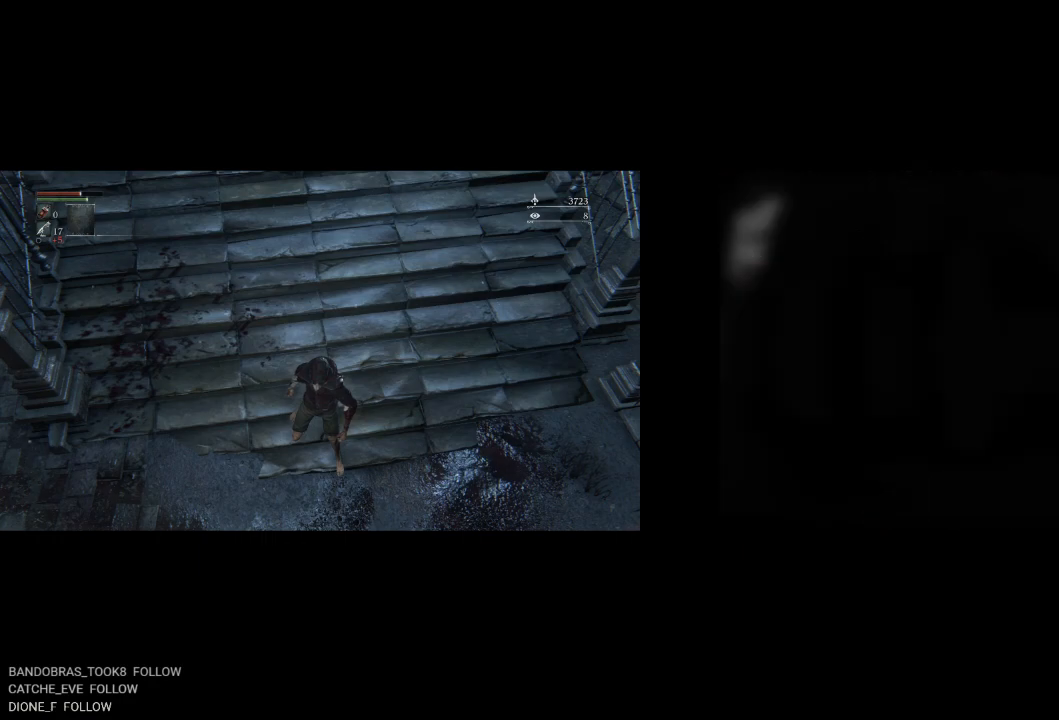
{"buttons": [], "left_stick": "right", "events": [[317, "left_stick", "up-left"], [450, "left_stick", "up-right"], [500, "left_stick", "right"]]}
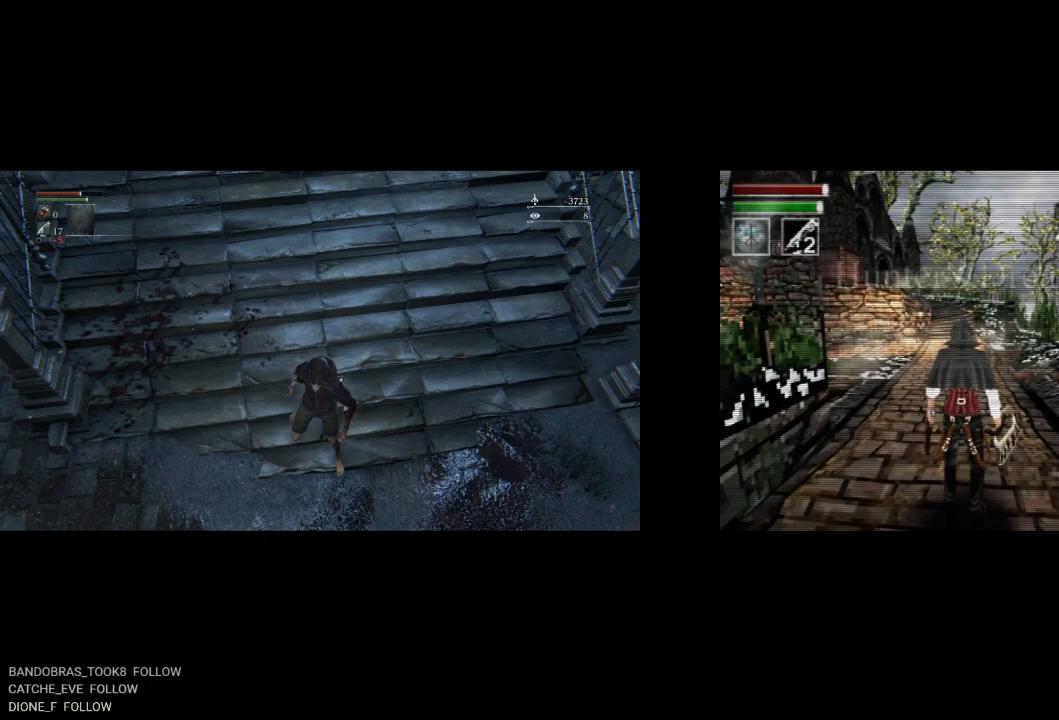
{"buttons": [], "left_stick": "center", "events": [[50, "left_stick", "down-right"], [117, "left_stick", "down-left"], [217, "left_stick", "up-left"], [283, "left_stick", "up-right"], [333, "left_stick", "right"], [450, "left_stick", "center"]]}